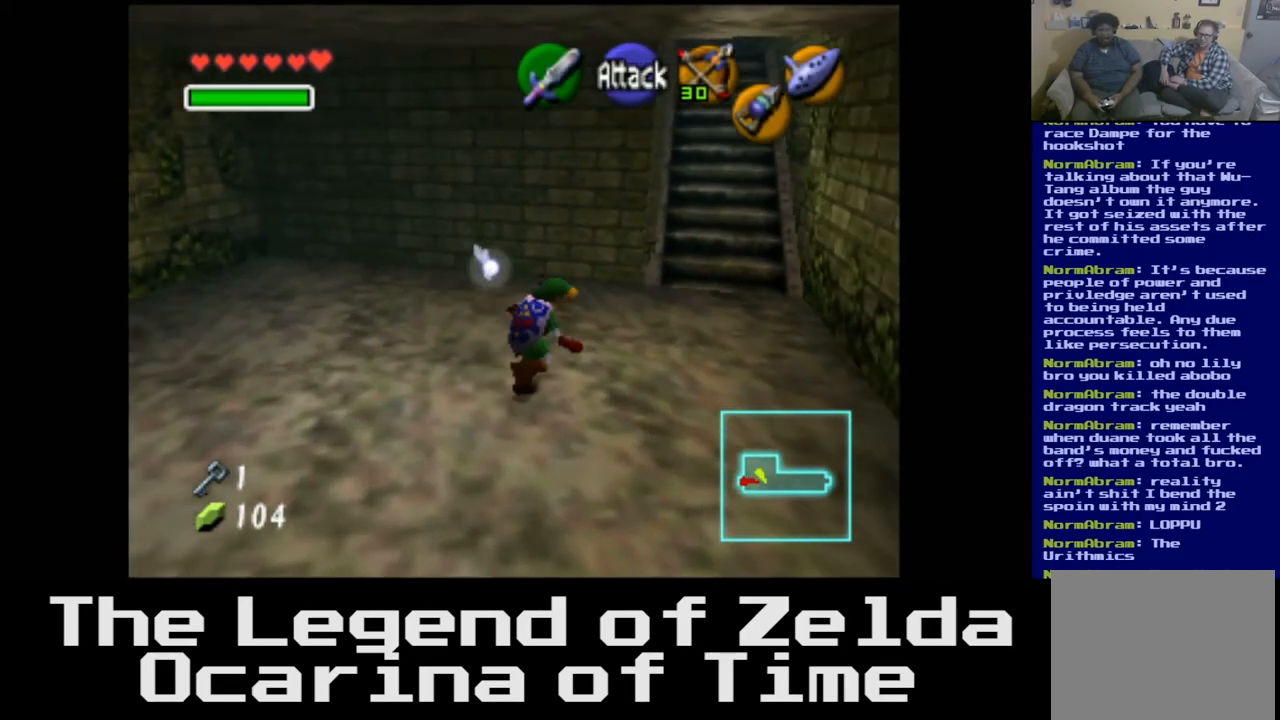
Gameplay with a controller (Xbox layout); each line is a JSON object with the inputs held at the frame after it. "events" lists button and stick changes between this image and that frame as [ms after this image, input, new state], when the widget could be followed in between.
{"buttons": ["A"], "left_stick": "up", "right_stick": "center", "events": [[383, "A", "down"], [383, "left_stick", "up"]]}
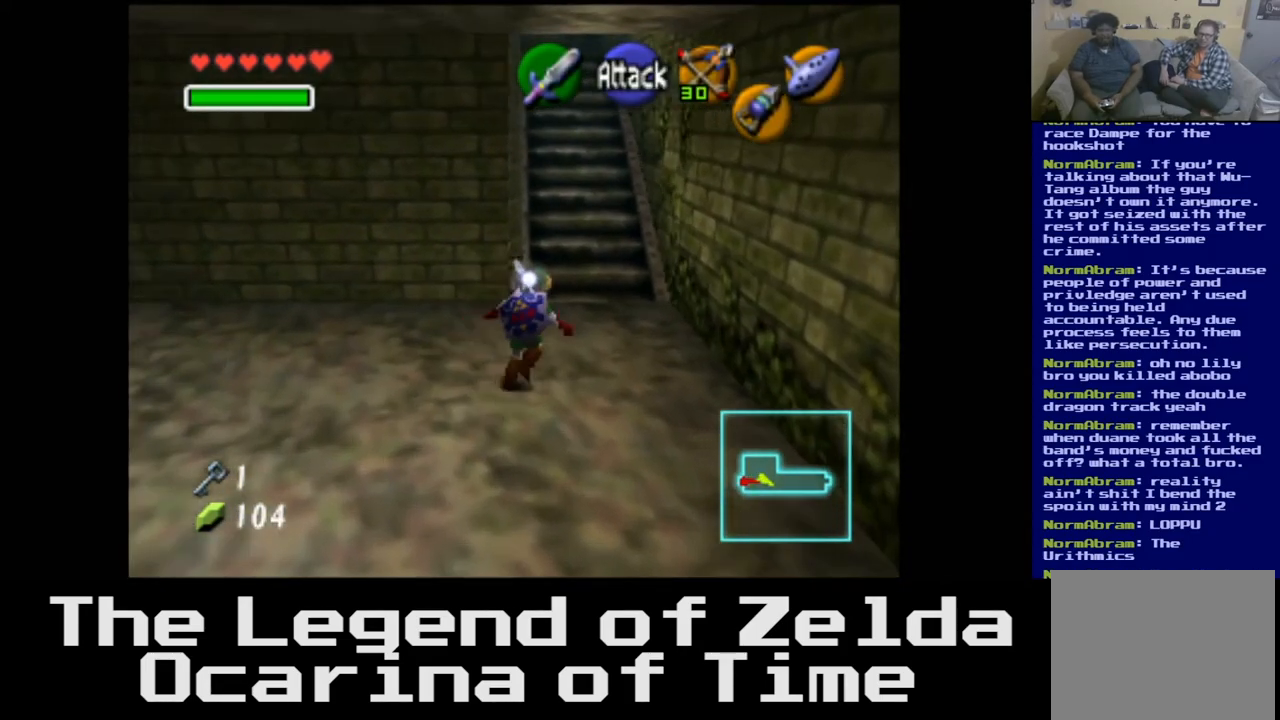
{"buttons": [], "left_stick": "up-left", "right_stick": "center", "events": [[33, "A", "up"], [467, "left_stick", "up-left"]]}
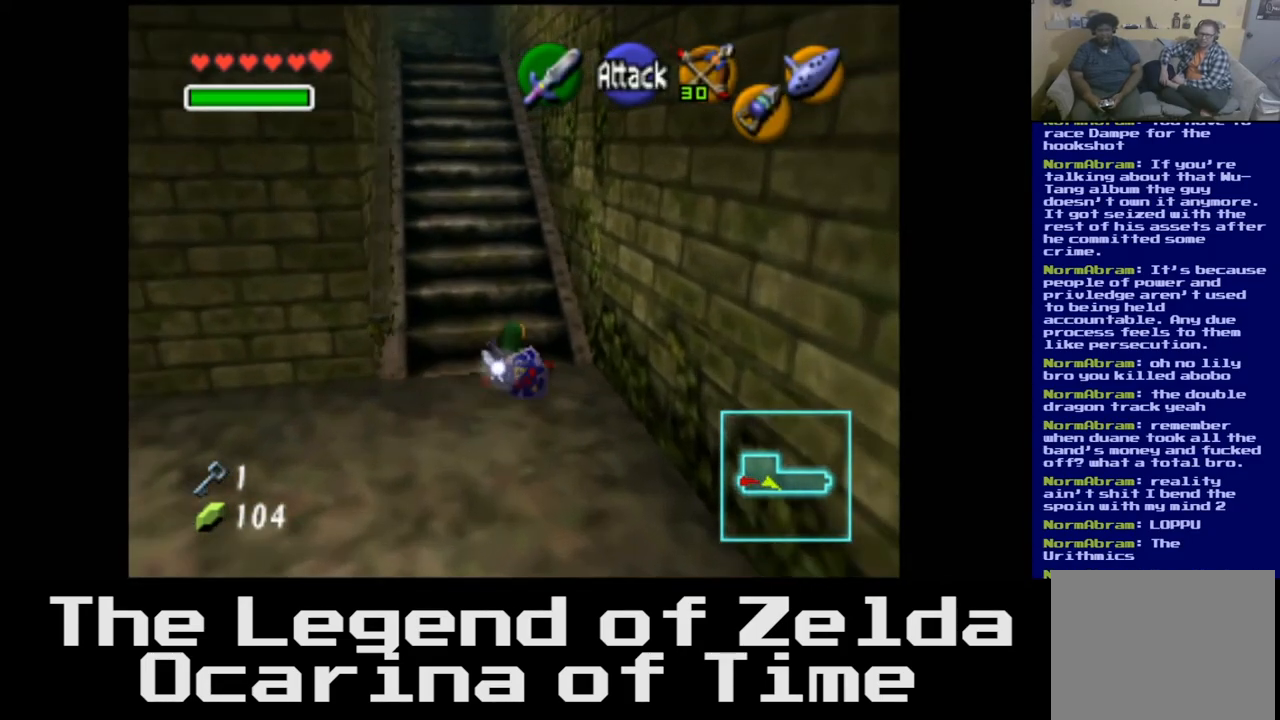
{"buttons": [], "left_stick": "up-left", "right_stick": "center", "events": [[267, "A", "down"], [433, "A", "up"]]}
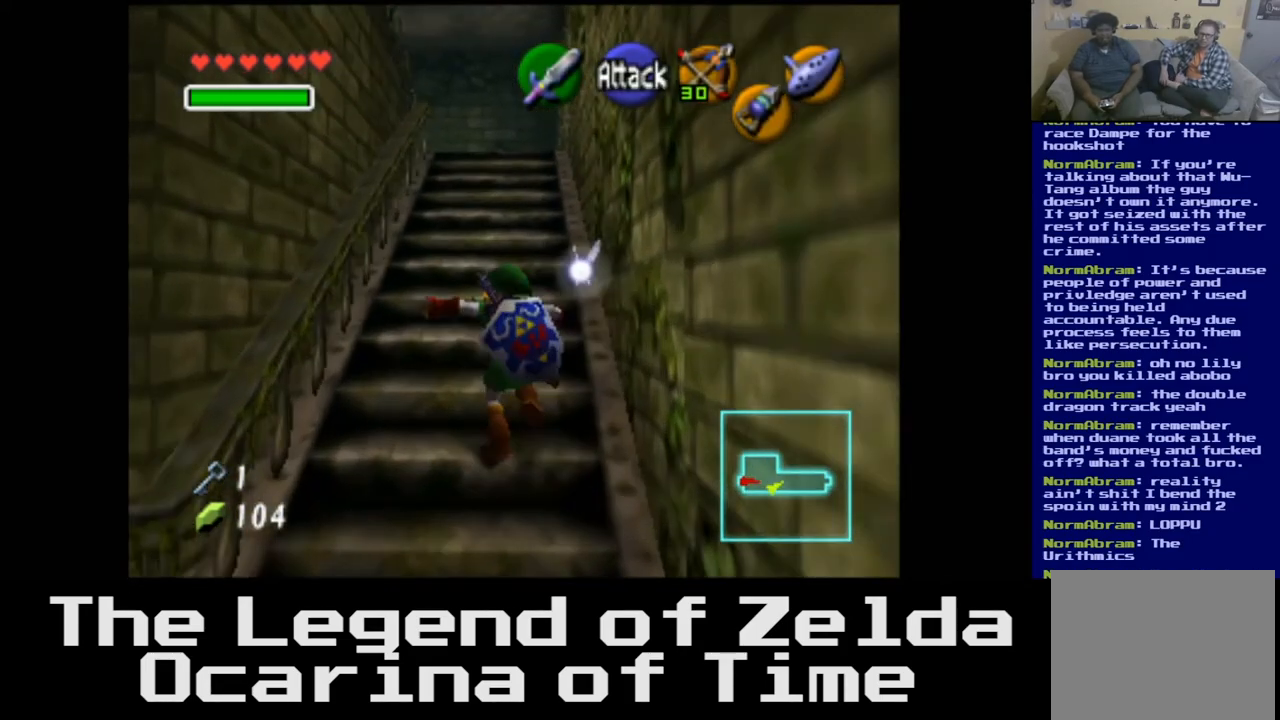
{"buttons": [], "left_stick": "up", "right_stick": "center", "events": [[150, "left_stick", "up"]]}
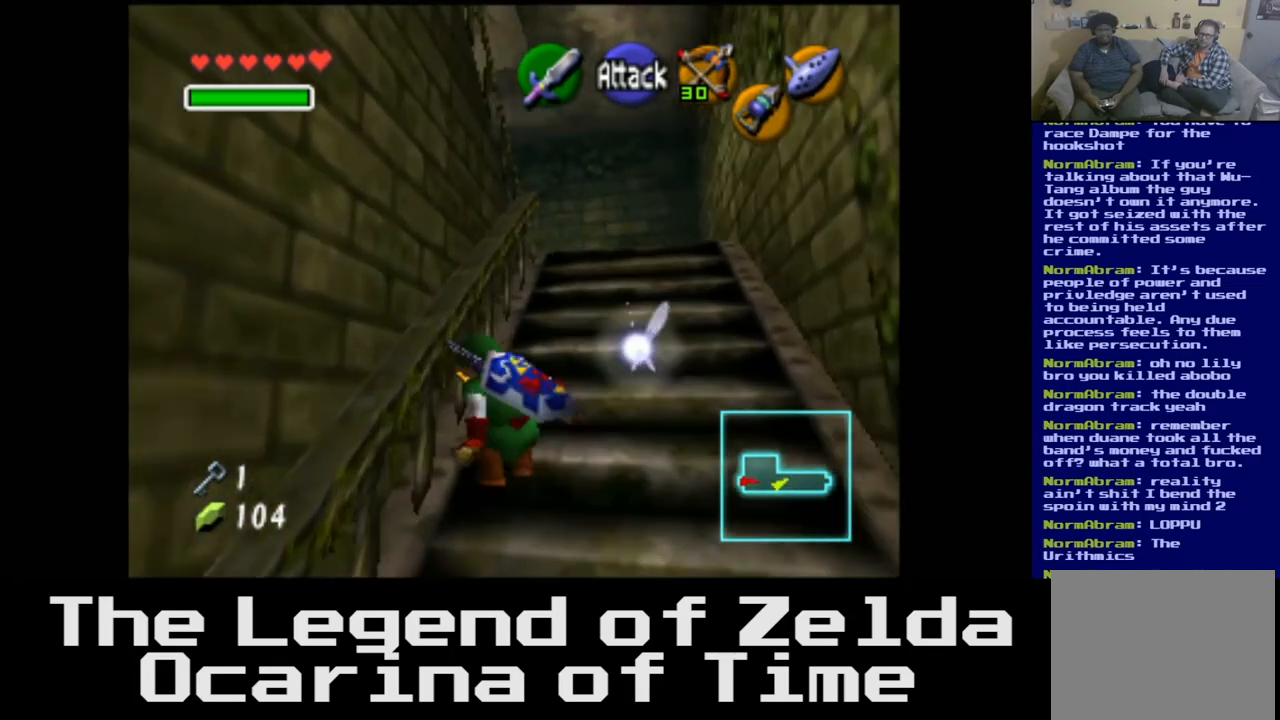
{"buttons": [], "left_stick": "up", "right_stick": "center", "events": []}
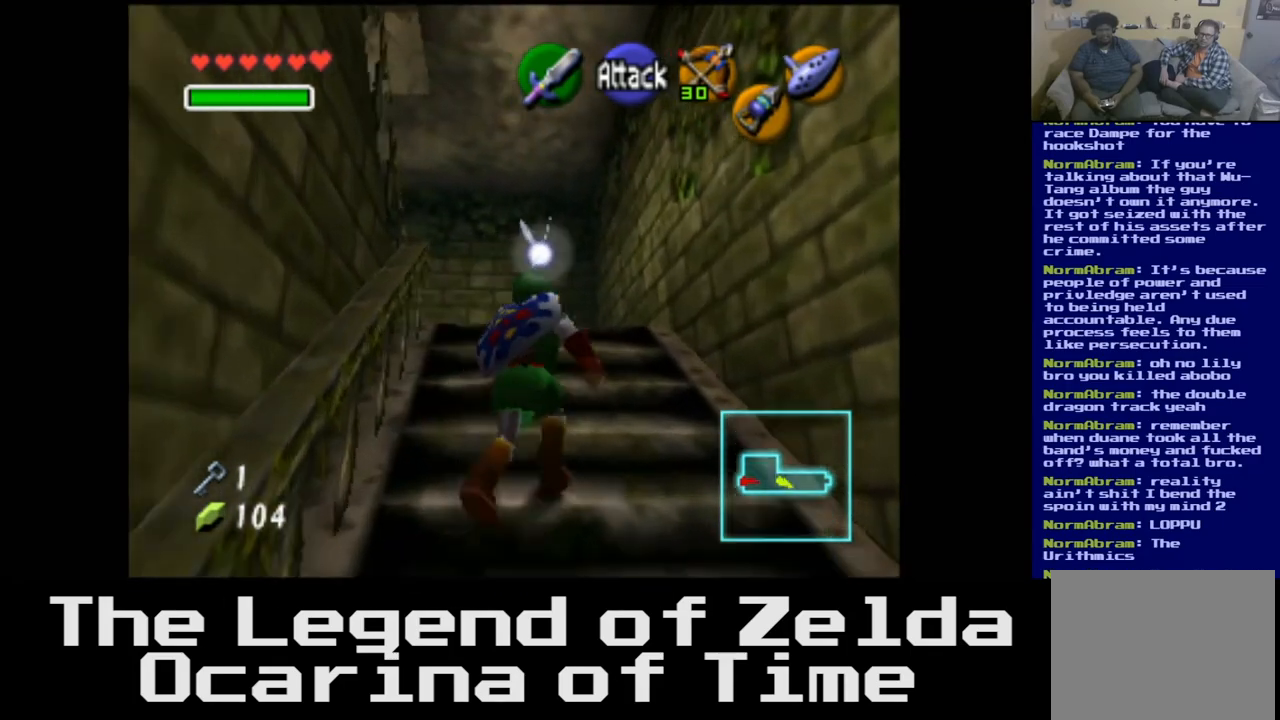
{"buttons": ["A"], "left_stick": "up-left", "right_stick": "center", "events": [[133, "left_stick", "up-left"], [400, "A", "down"]]}
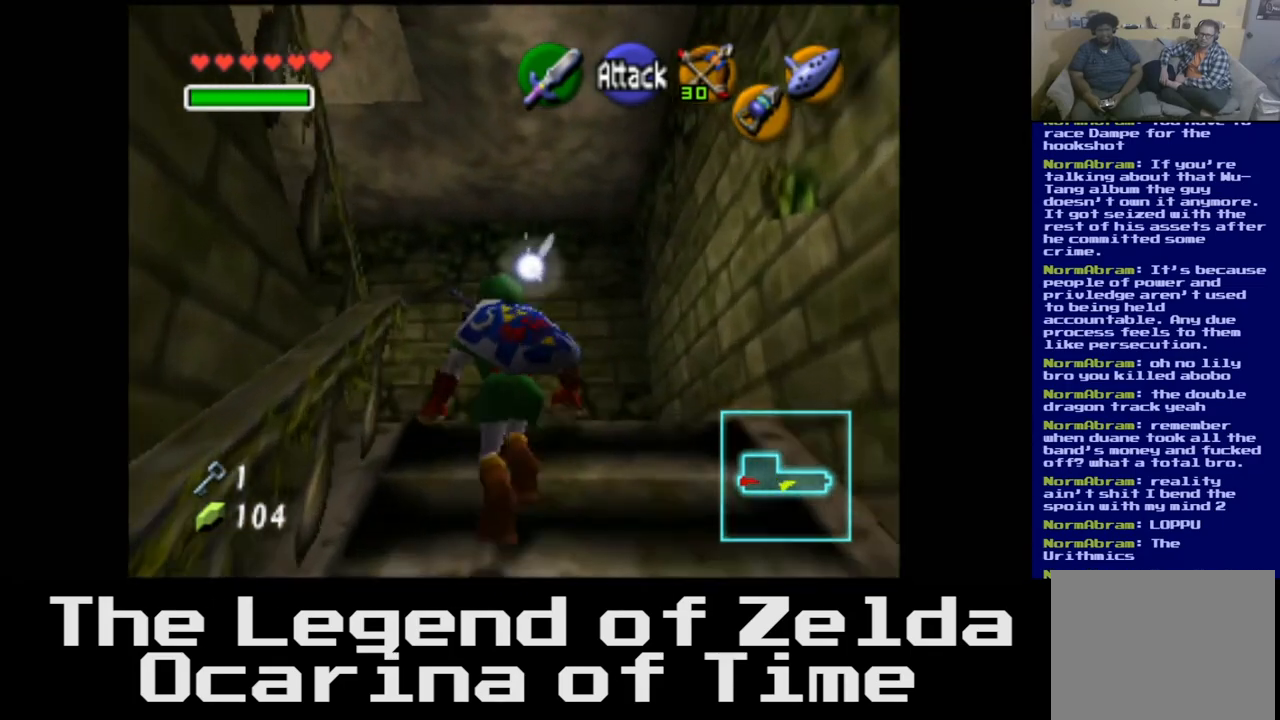
{"buttons": [], "left_stick": "up-left", "right_stick": "center", "events": [[33, "A", "up"]]}
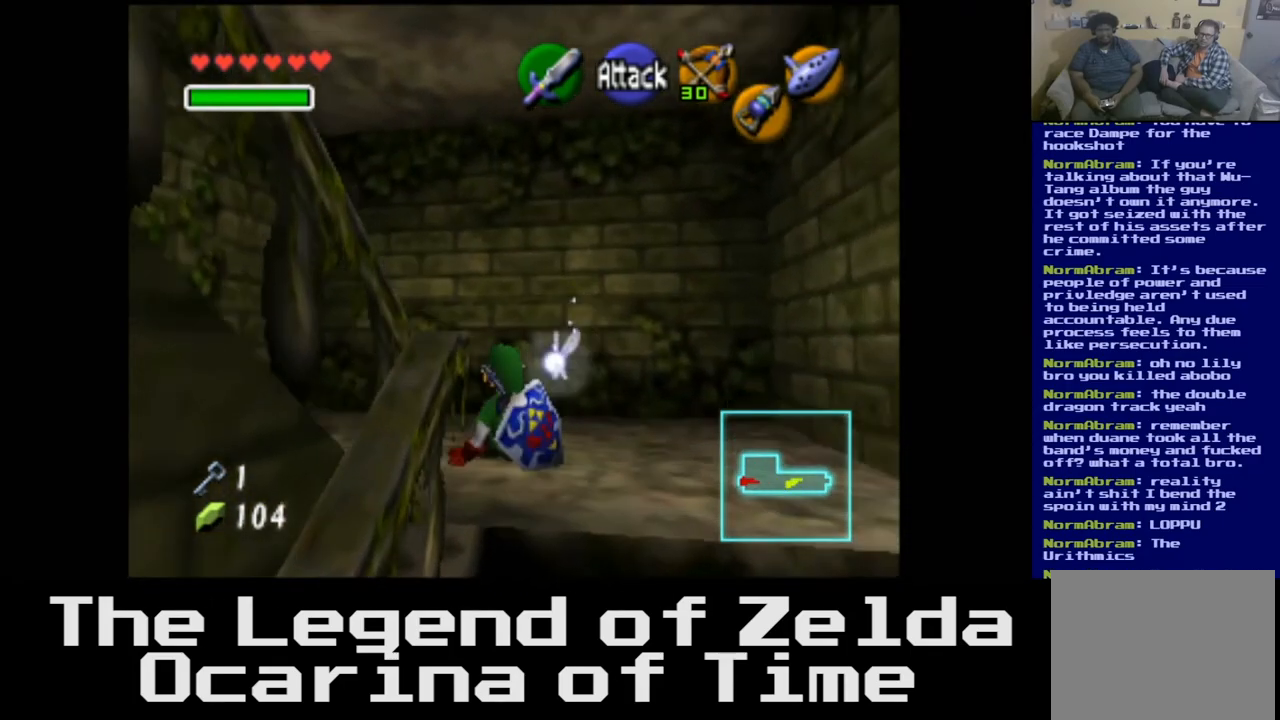
{"buttons": [], "left_stick": "down-left", "right_stick": "center", "events": [[367, "left_stick", "left"], [467, "left_stick", "down-left"]]}
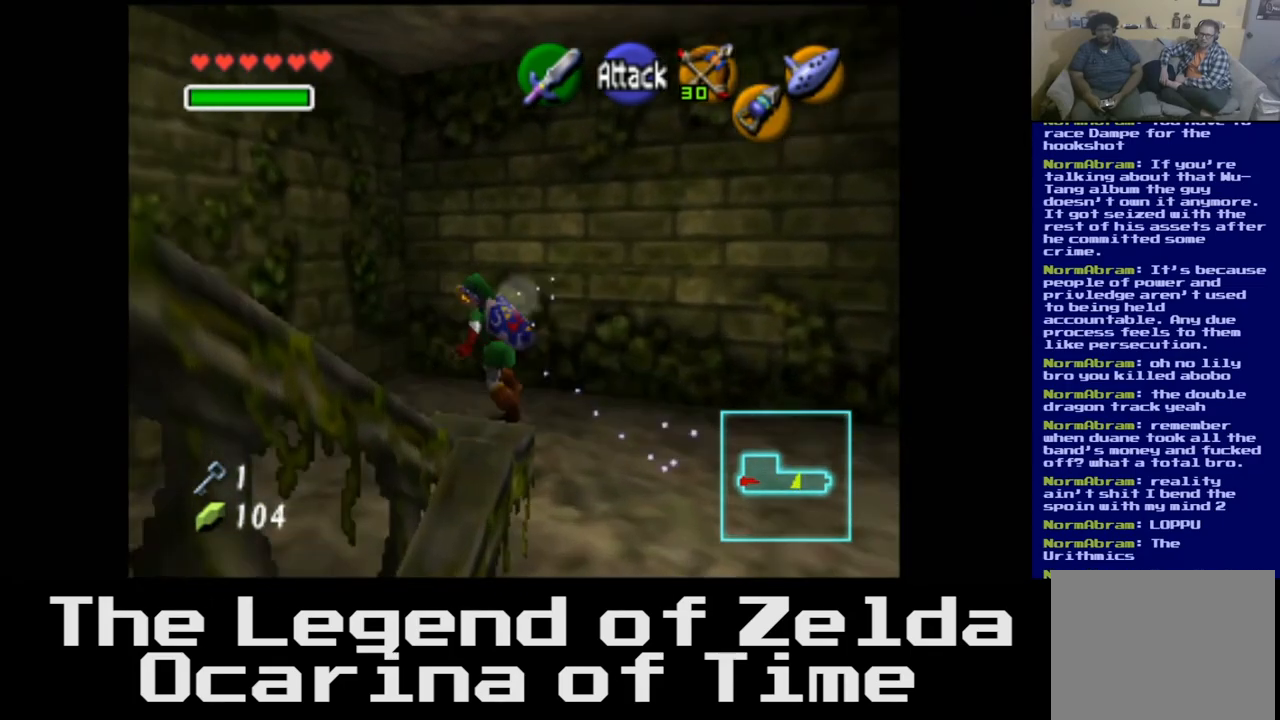
{"buttons": [], "left_stick": "down-left", "right_stick": "center", "events": [[117, "L2", "down"], [367, "L2", "up"]]}
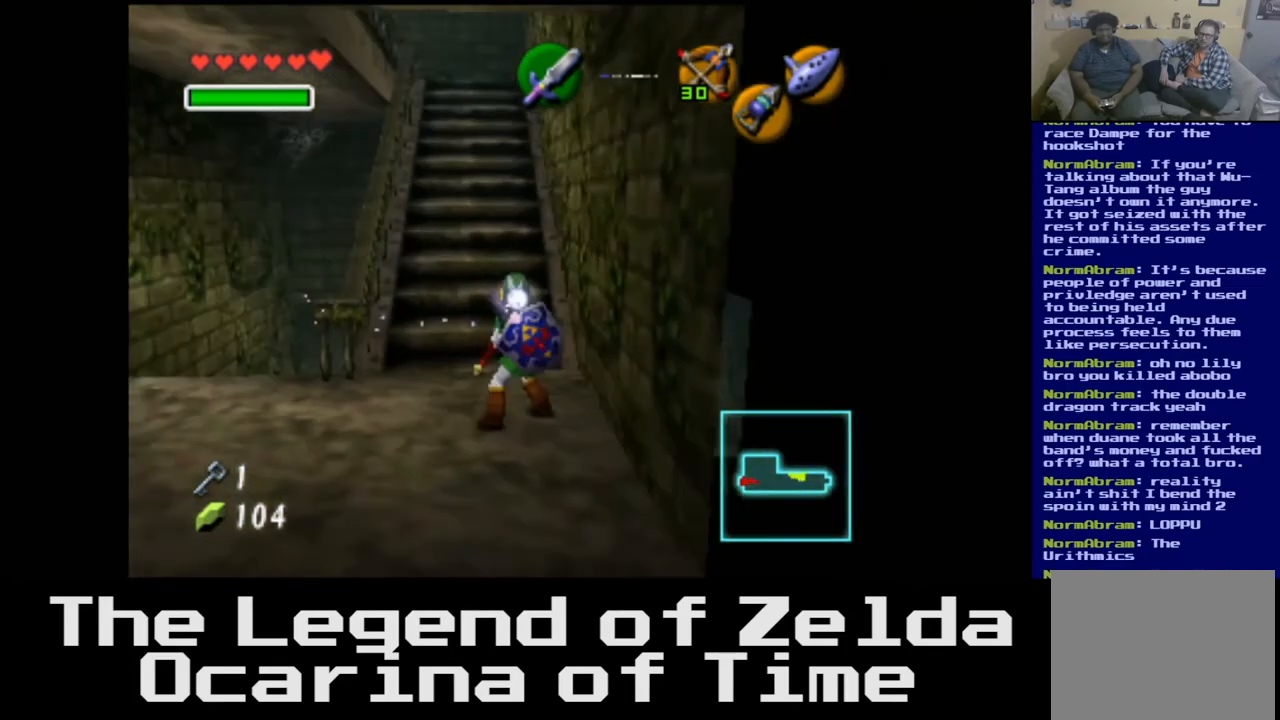
{"buttons": [], "left_stick": "up-right", "right_stick": "center", "events": [[83, "left_stick", "left"], [200, "left_stick", "up-left"], [333, "left_stick", "up"], [450, "left_stick", "up-right"]]}
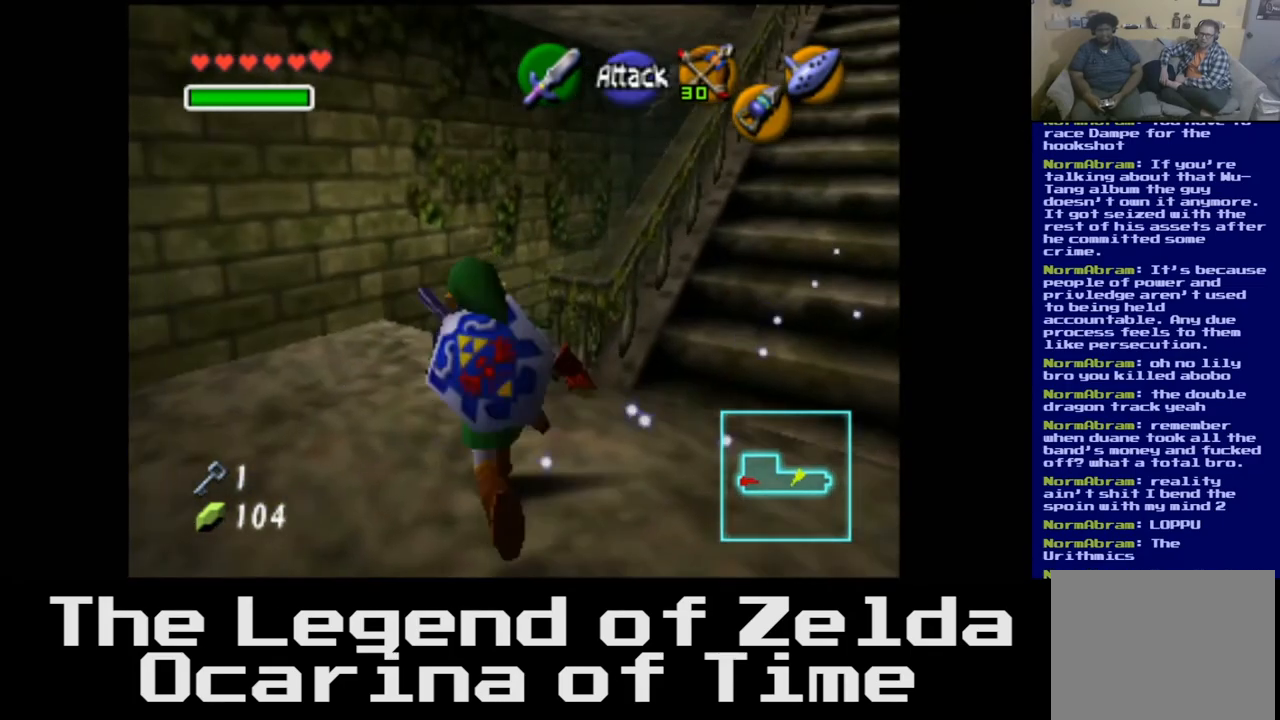
{"buttons": [], "left_stick": "up", "right_stick": "center", "events": [[183, "left_stick", "right"], [383, "left_stick", "up-right"], [500, "left_stick", "up"]]}
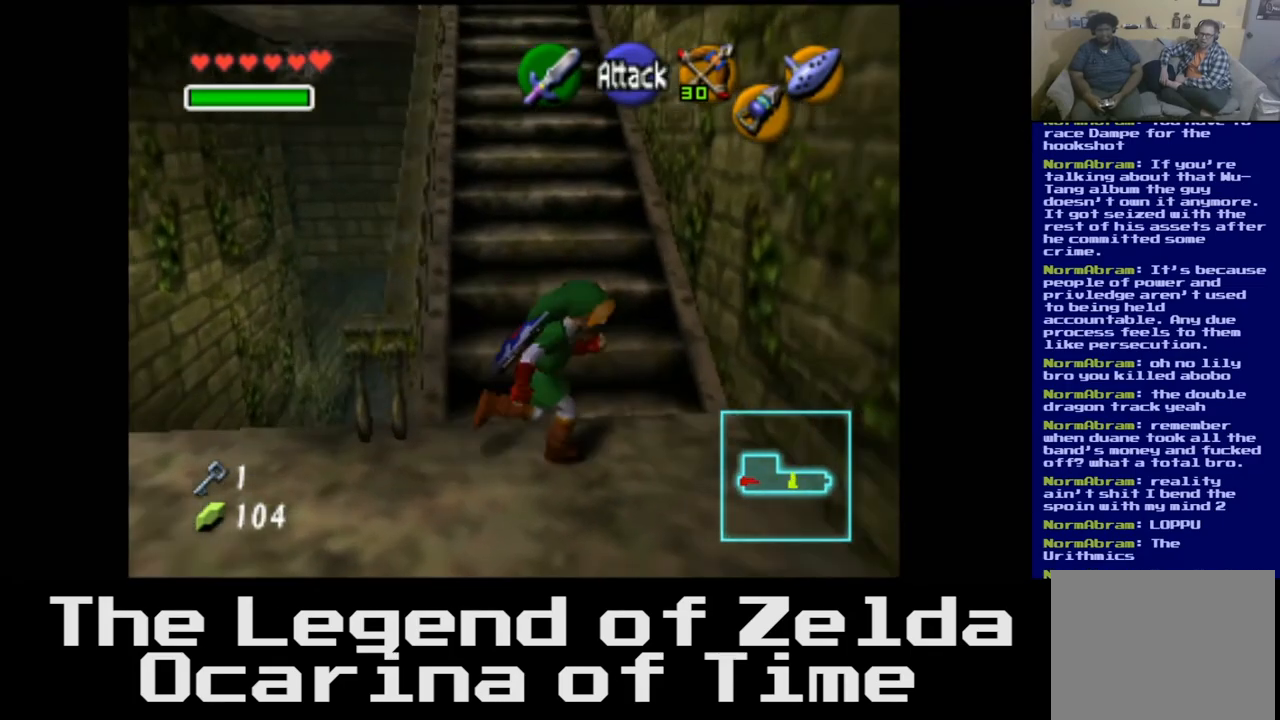
{"buttons": [], "left_stick": "up-left", "right_stick": "center", "events": [[350, "left_stick", "up-left"]]}
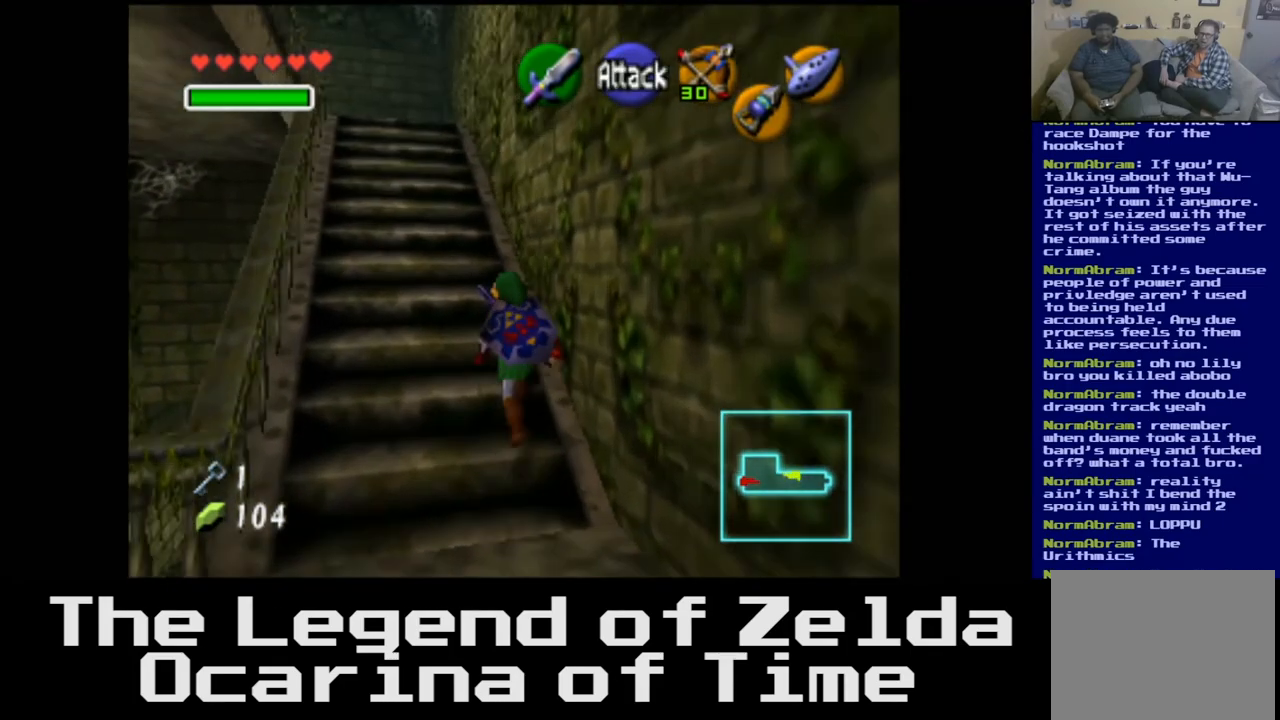
{"buttons": ["A"], "left_stick": "up", "right_stick": "center", "events": [[383, "left_stick", "up"], [500, "A", "down"]]}
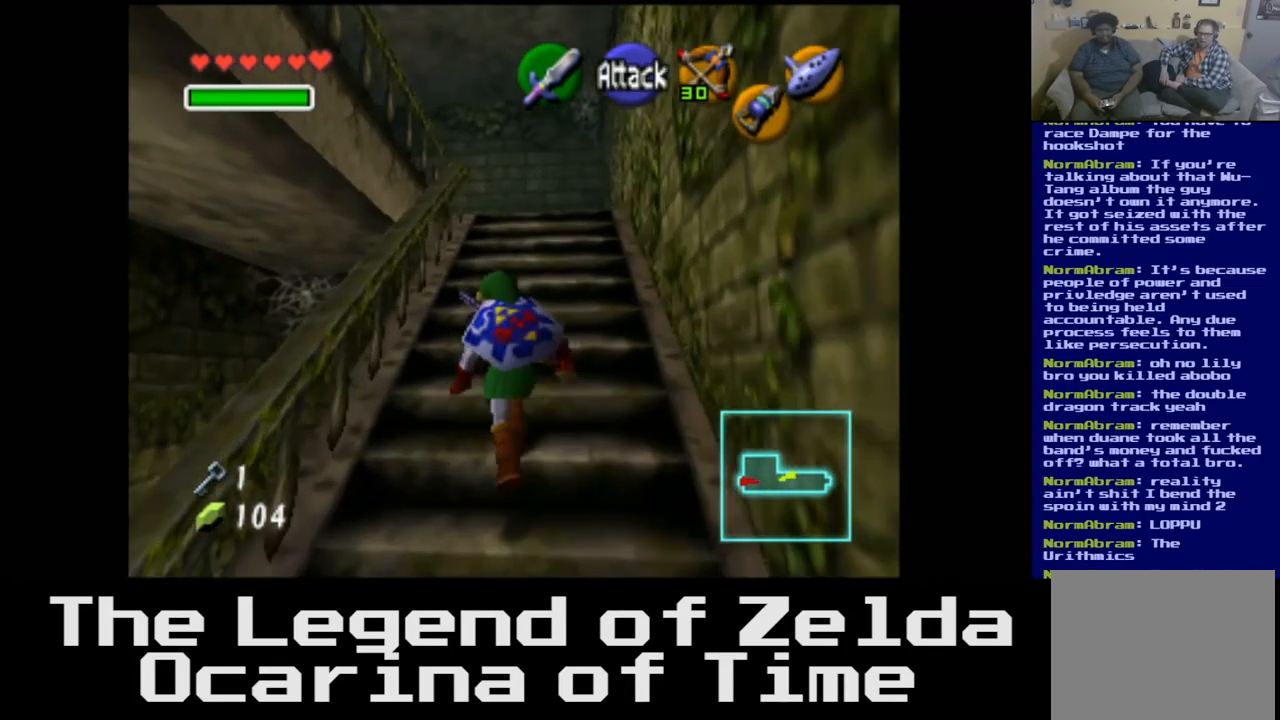
{"buttons": [], "left_stick": "up", "right_stick": "center", "events": [[183, "A", "up"]]}
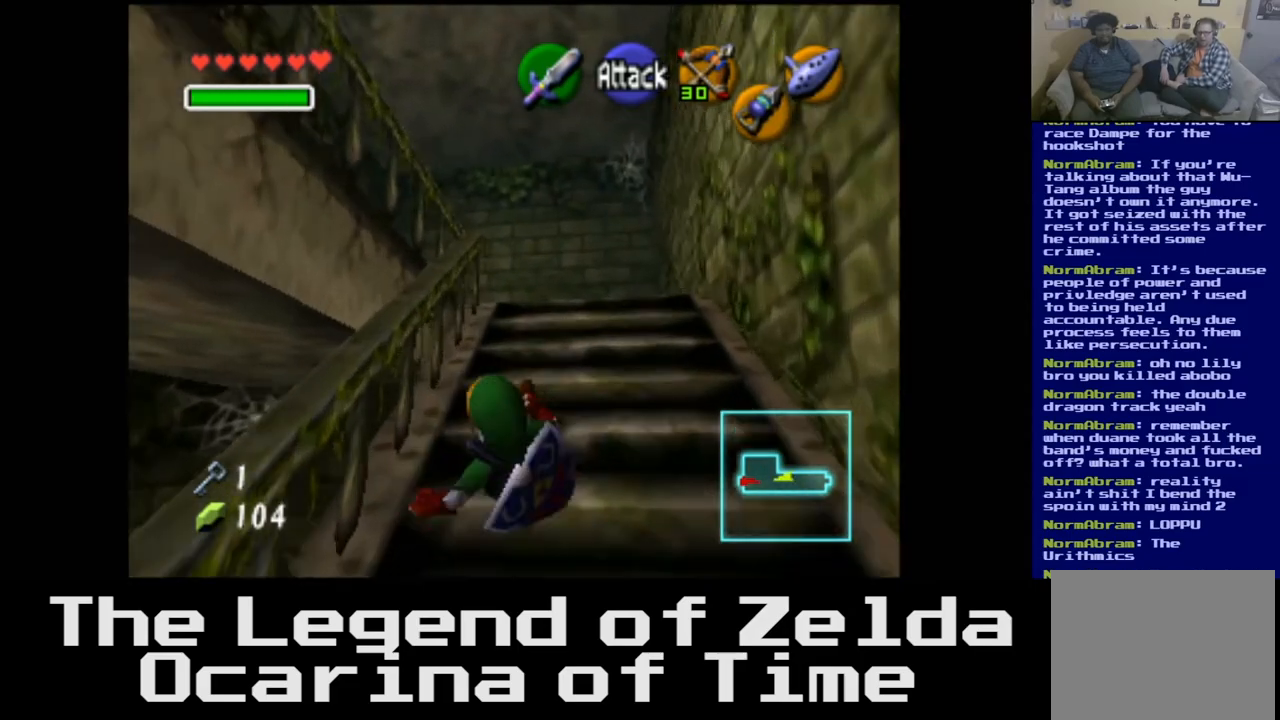
{"buttons": [], "left_stick": "up", "right_stick": "center", "events": []}
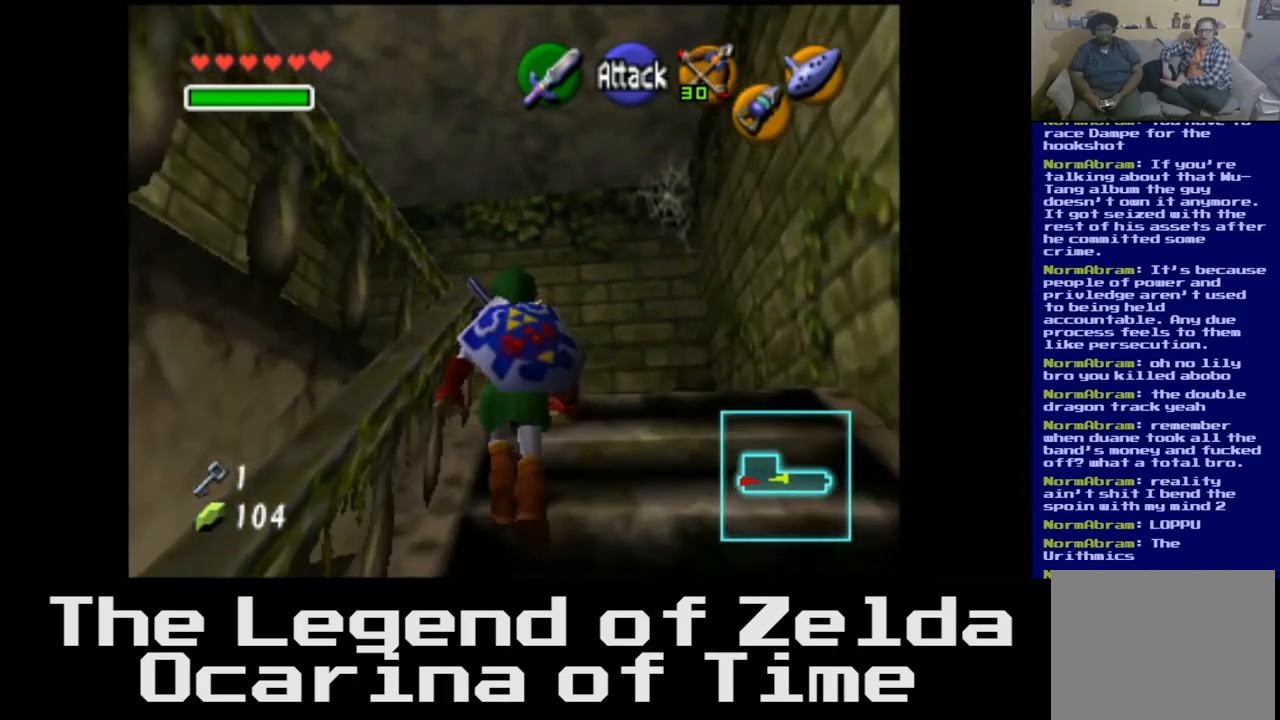
{"buttons": [], "left_stick": "up-left", "right_stick": "center", "events": [[250, "left_stick", "up-left"]]}
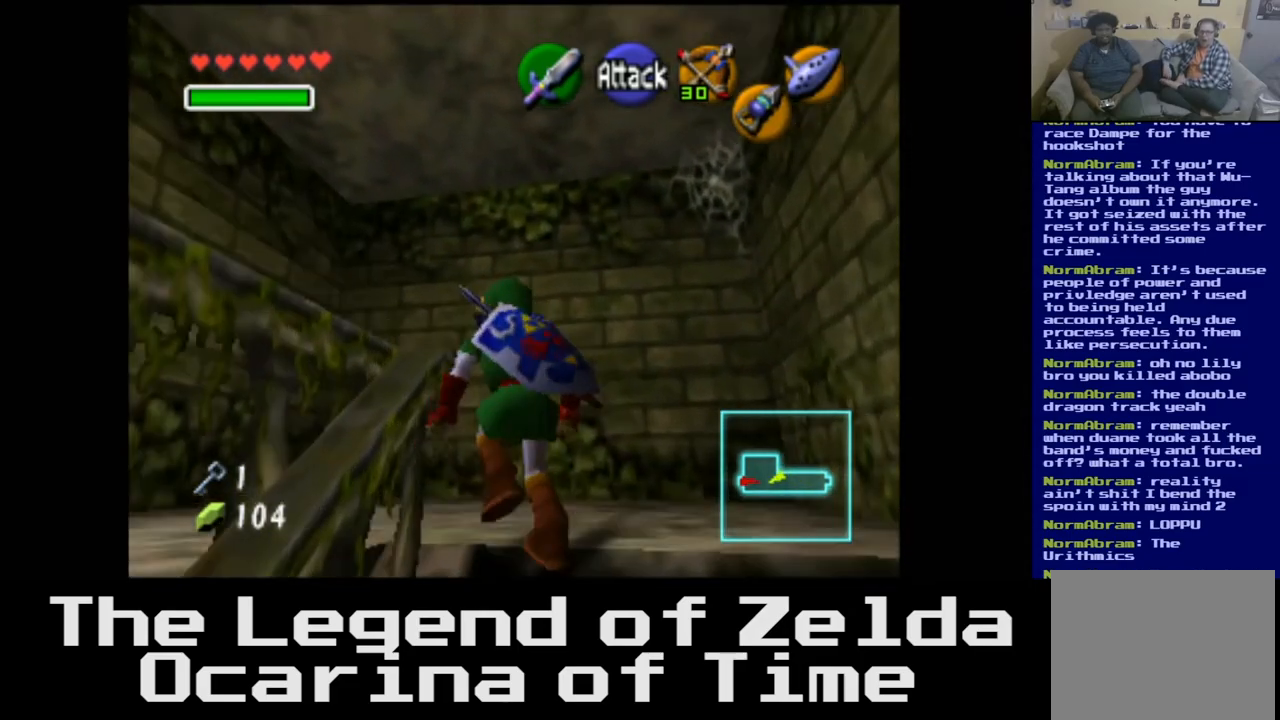
{"buttons": [], "left_stick": "left", "right_stick": "center", "events": [[333, "left_stick", "left"]]}
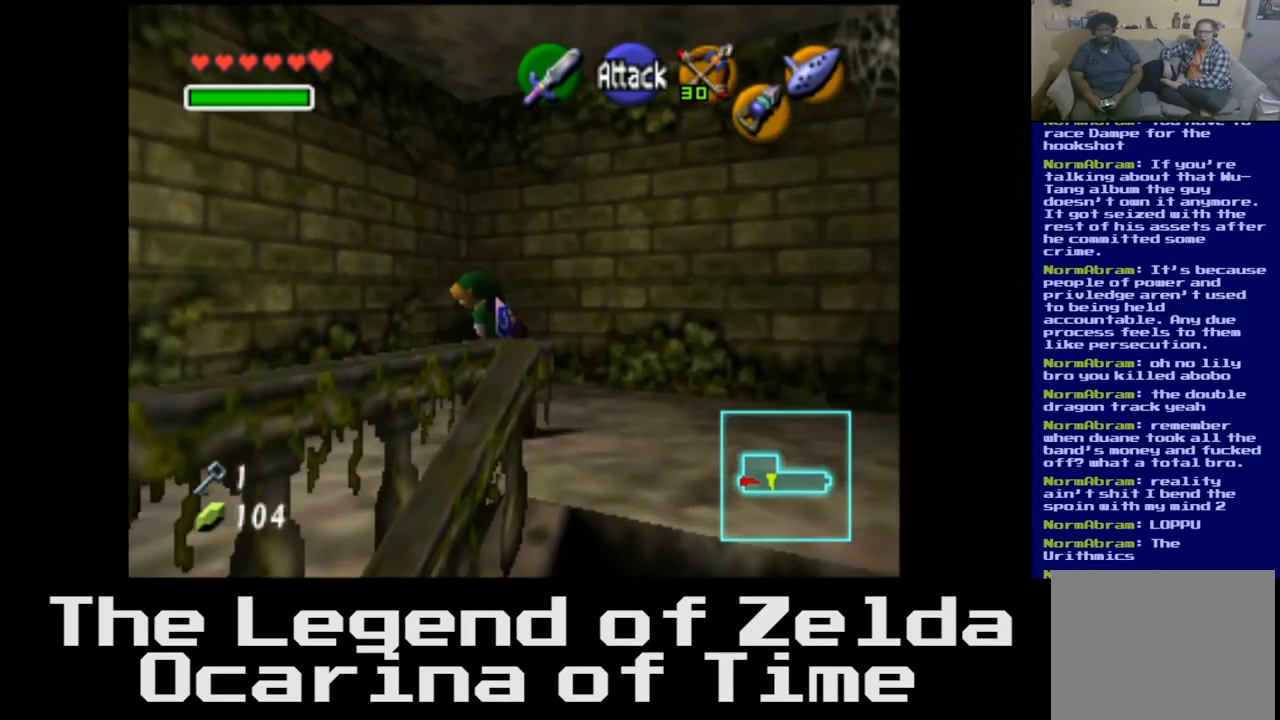
{"buttons": [], "left_stick": "left", "right_stick": "center", "events": [[233, "A", "down"], [450, "A", "up"]]}